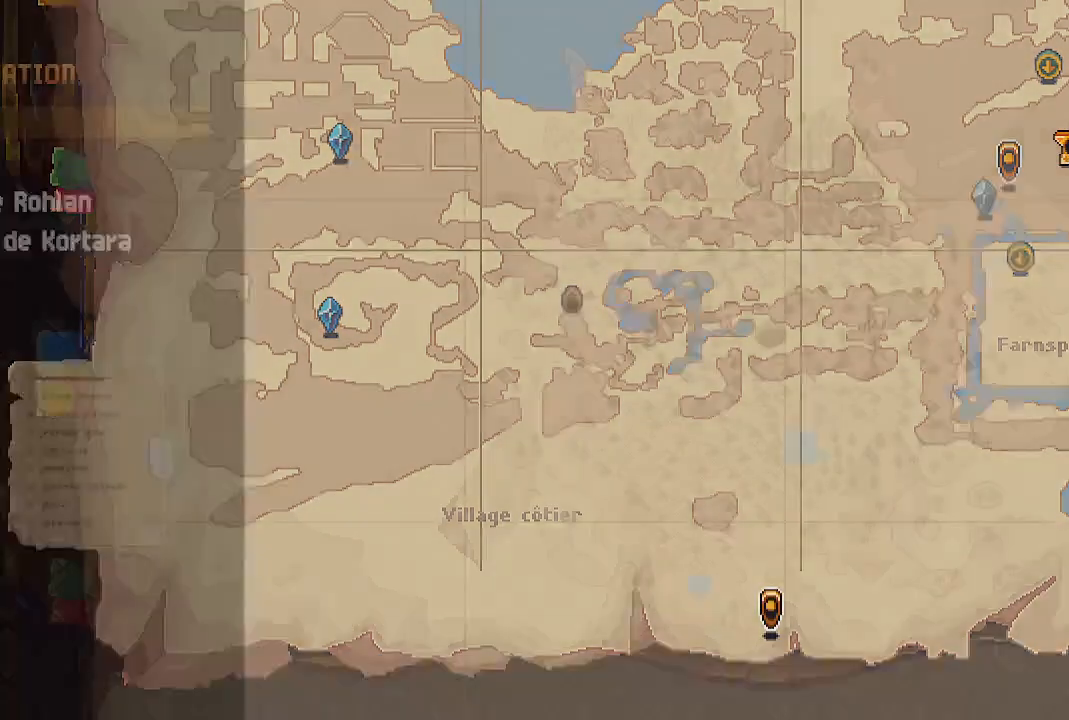
Gameplay with a controller (Xbox layout); each line is a JSON object with the inputs held at the frame after it. "events" lists button and stick changes between this image and that frame as [ms after this image, input, new state], when the widget could be followed in between.
{"buttons": [], "left_stick": "center", "right_stick": "center", "events": [[100, "Y", "up"]]}
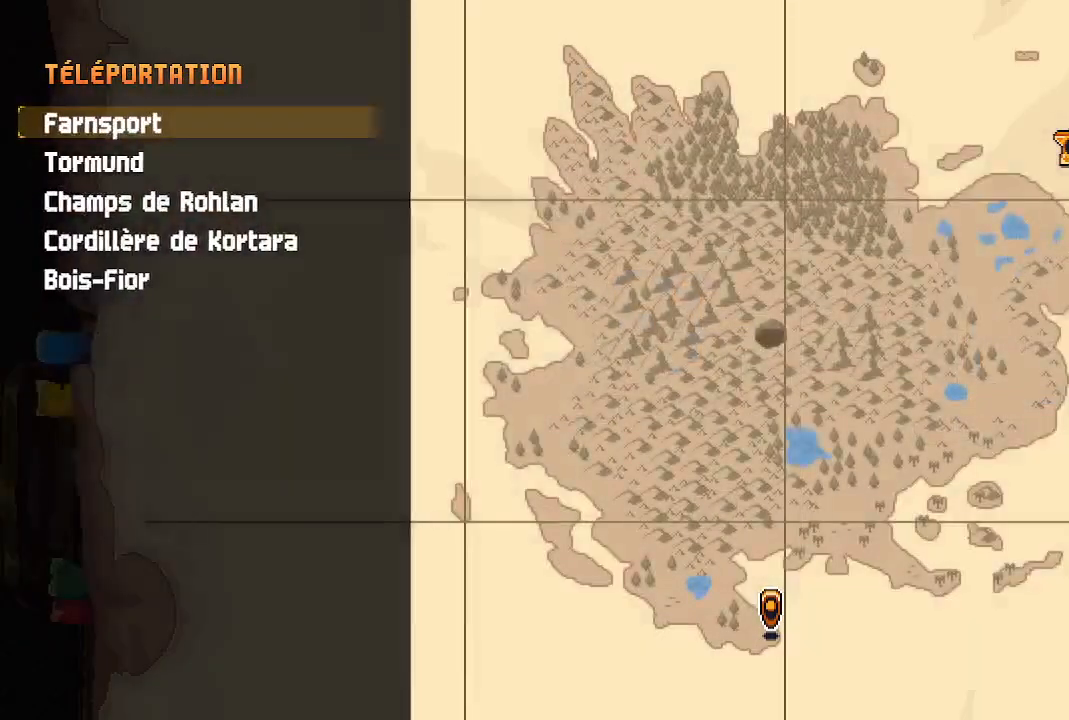
{"buttons": [], "left_stick": "center", "right_stick": "center", "events": []}
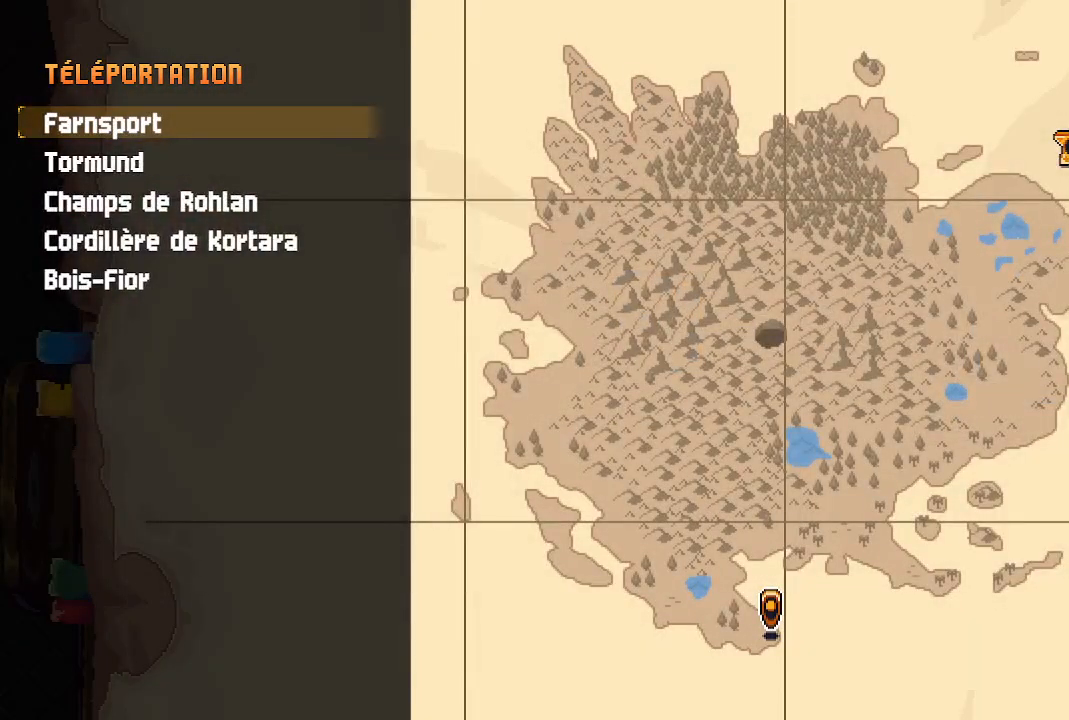
{"buttons": [], "left_stick": "center", "right_stick": "center", "events": []}
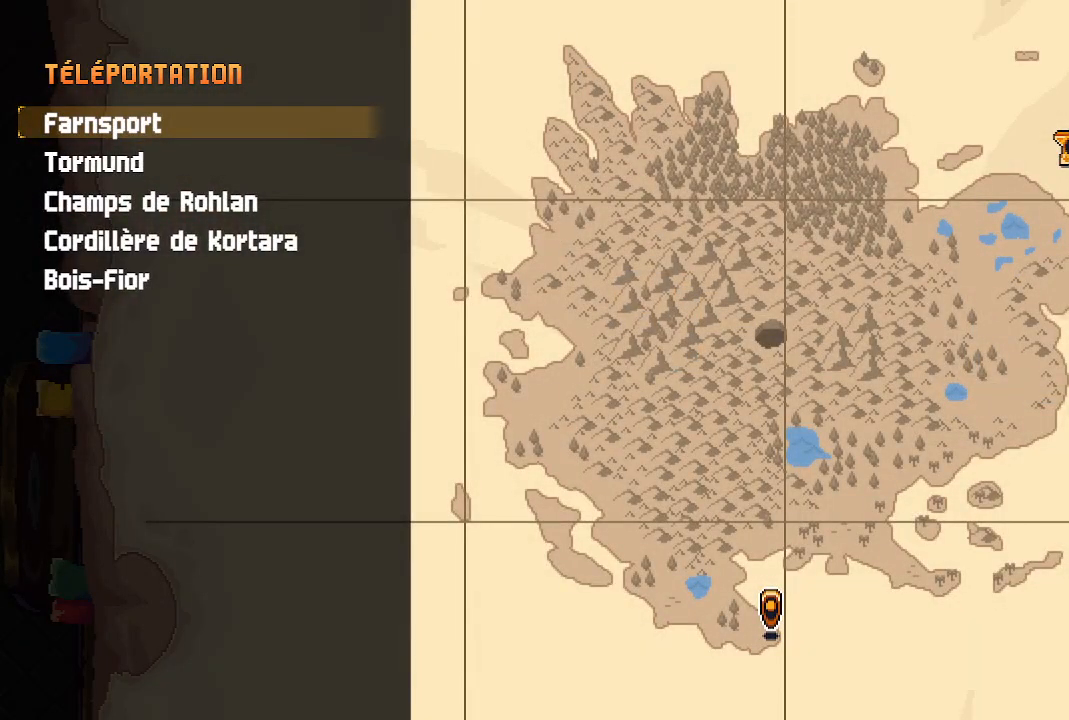
{"buttons": [], "left_stick": "center", "right_stick": "center", "events": [[100, "A", "down"], [217, "A", "up"]]}
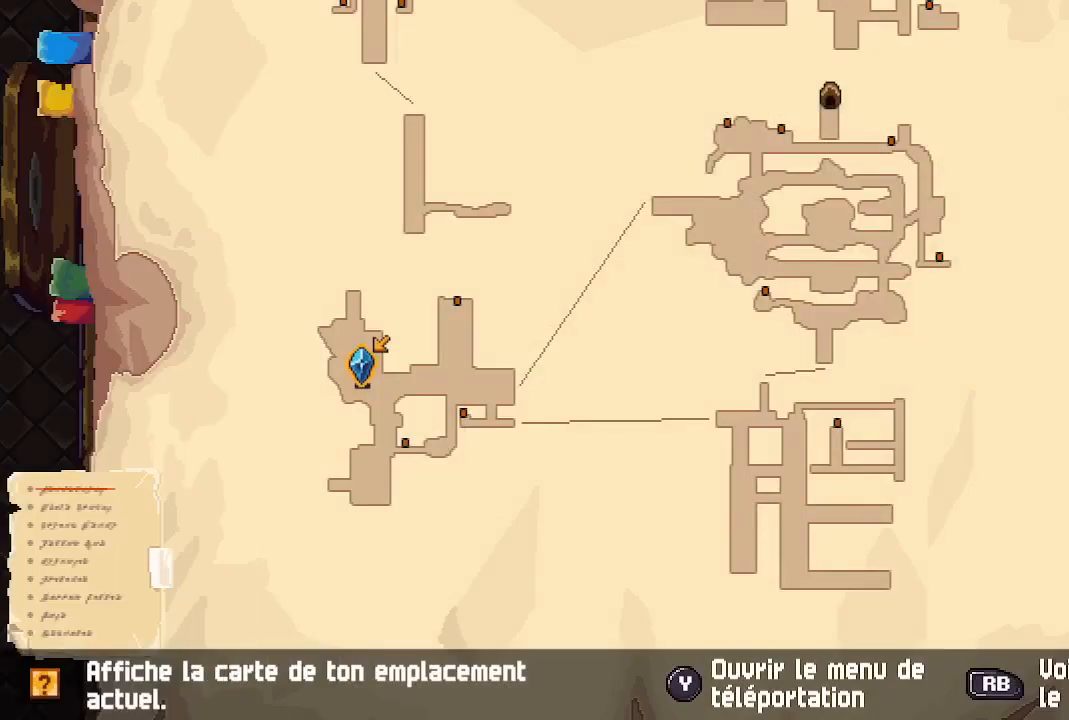
{"buttons": [], "left_stick": "center", "right_stick": "center", "events": [[250, "B", "down"], [317, "B", "up"]]}
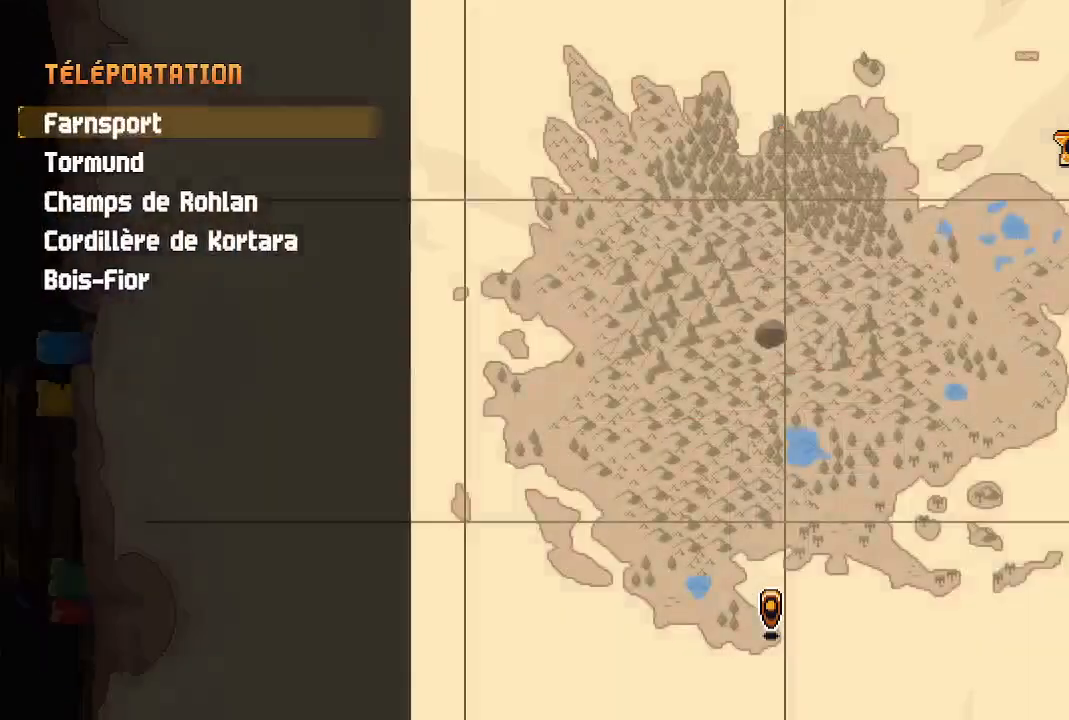
{"buttons": ["A"], "left_stick": "center", "right_stick": "center", "events": [[283, "DPAD_DOWN", "down"], [417, "DPAD_DOWN", "up"], [483, "A", "down"]]}
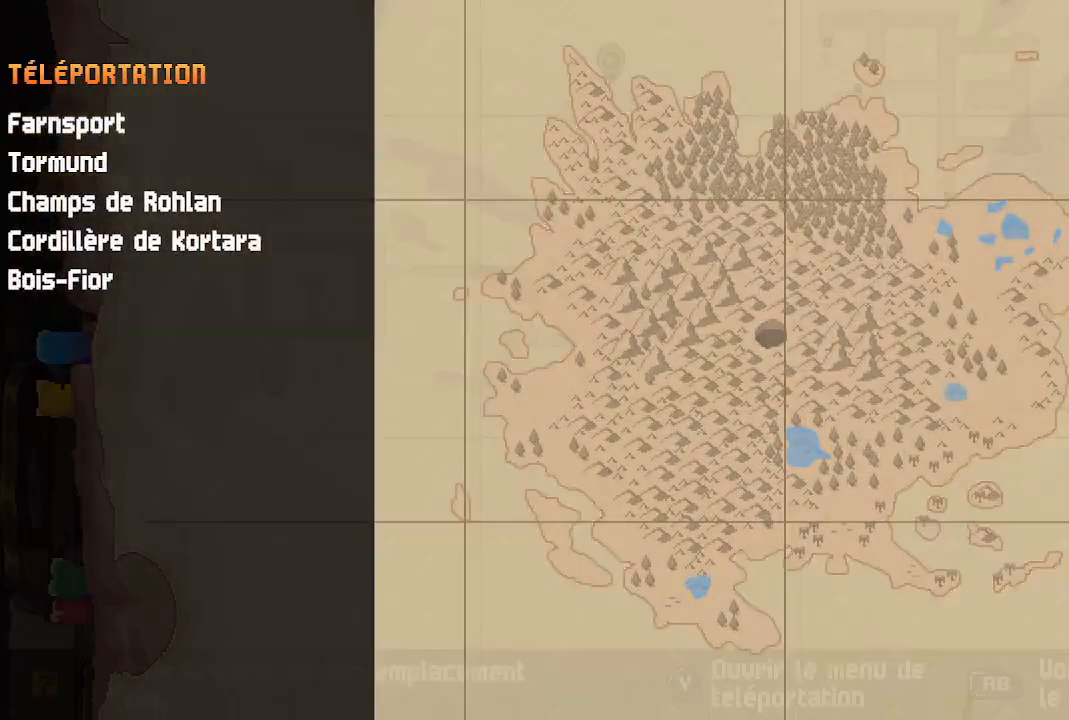
{"buttons": [], "left_stick": "center", "right_stick": "center", "events": [[117, "A", "up"]]}
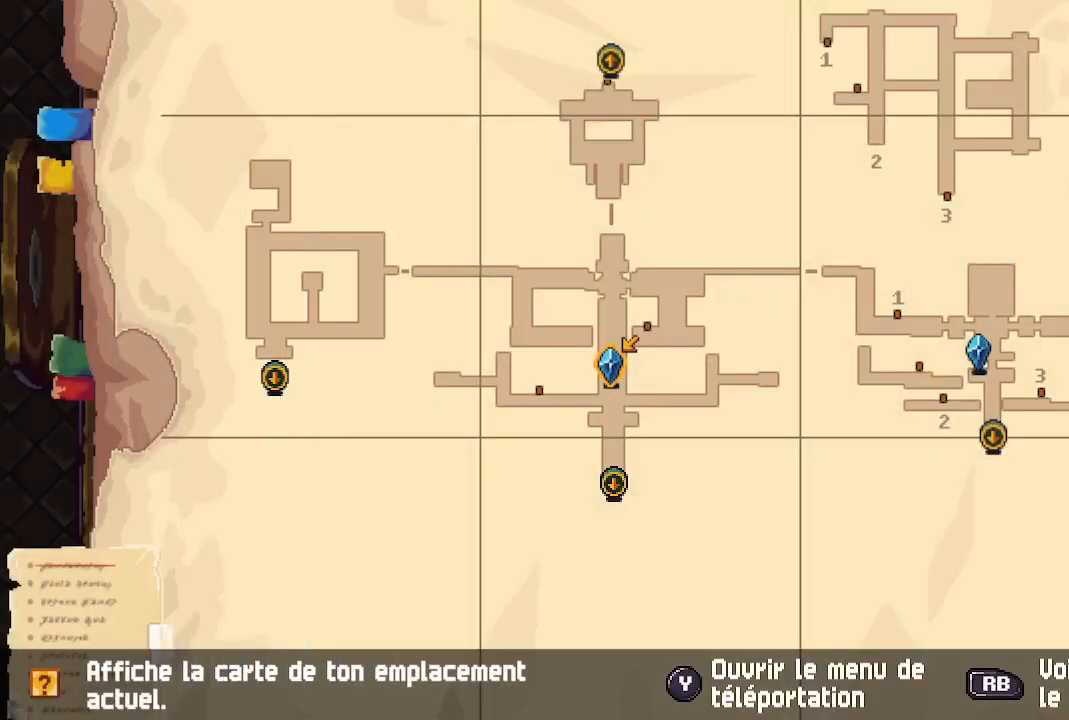
{"buttons": ["DPAD_DOWN"], "left_stick": "center", "right_stick": "center", "events": [[67, "B", "down"], [150, "B", "up"], [483, "DPAD_DOWN", "down"]]}
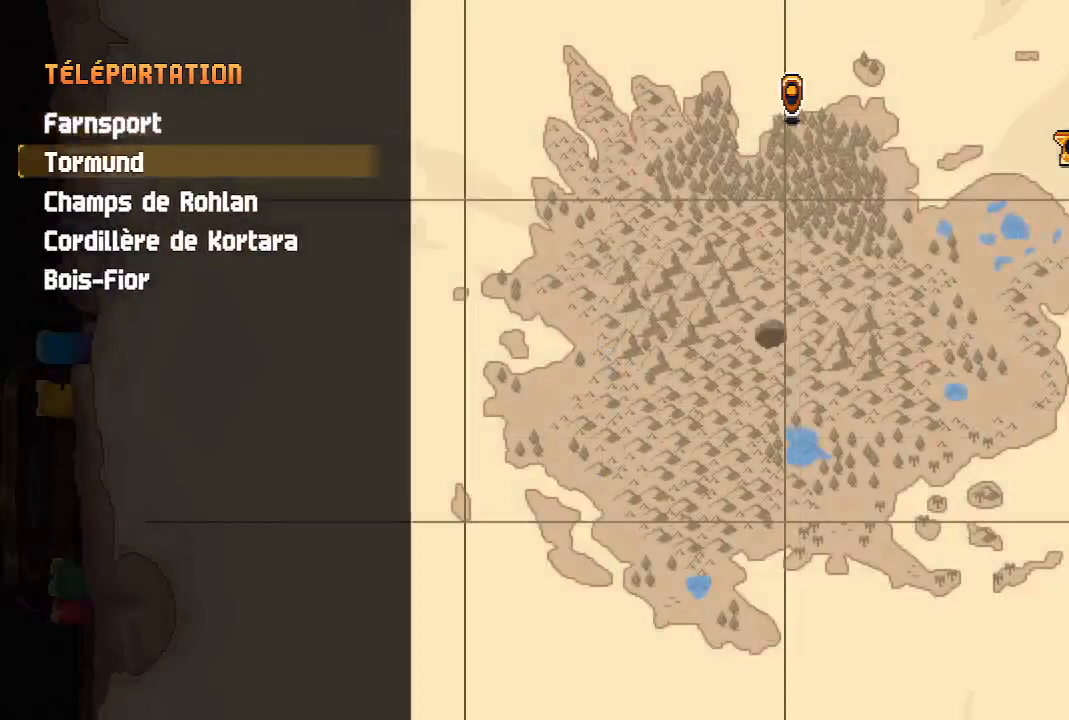
{"buttons": ["DPAD_DOWN"], "left_stick": "center", "right_stick": "center", "events": [[100, "DPAD_DOWN", "up"], [183, "DPAD_DOWN", "down"], [300, "DPAD_DOWN", "up"], [383, "DPAD_DOWN", "down"]]}
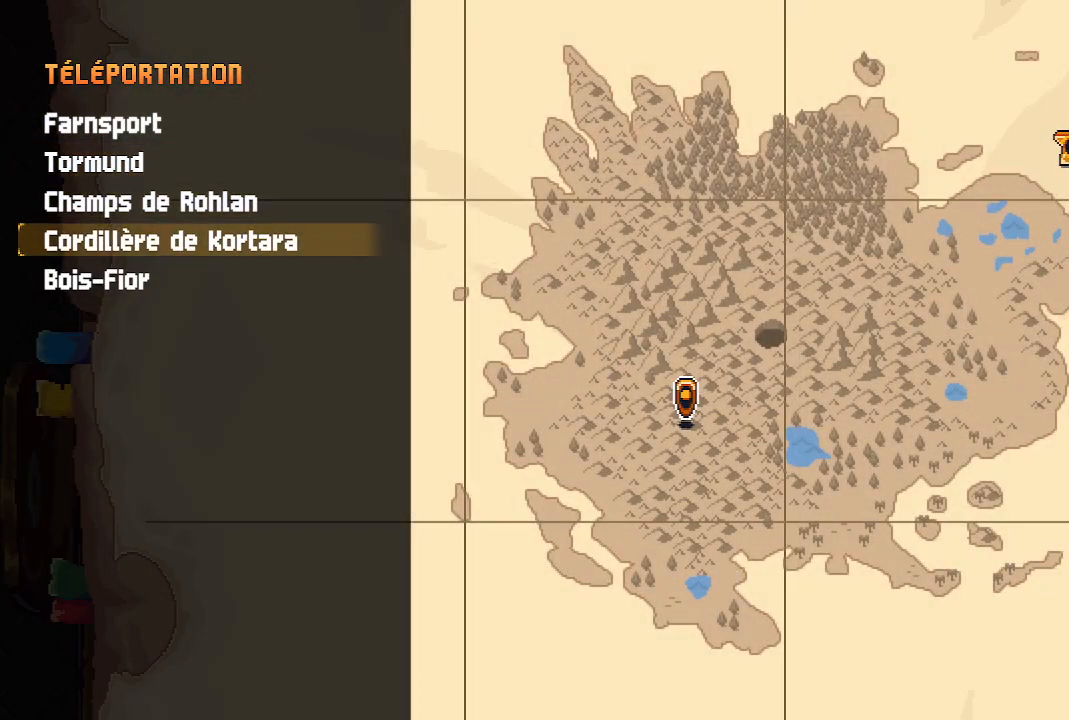
{"buttons": [], "left_stick": "center", "right_stick": "center", "events": [[17, "DPAD_DOWN", "up"], [317, "DPAD_UP", "down"], [417, "DPAD_UP", "up"]]}
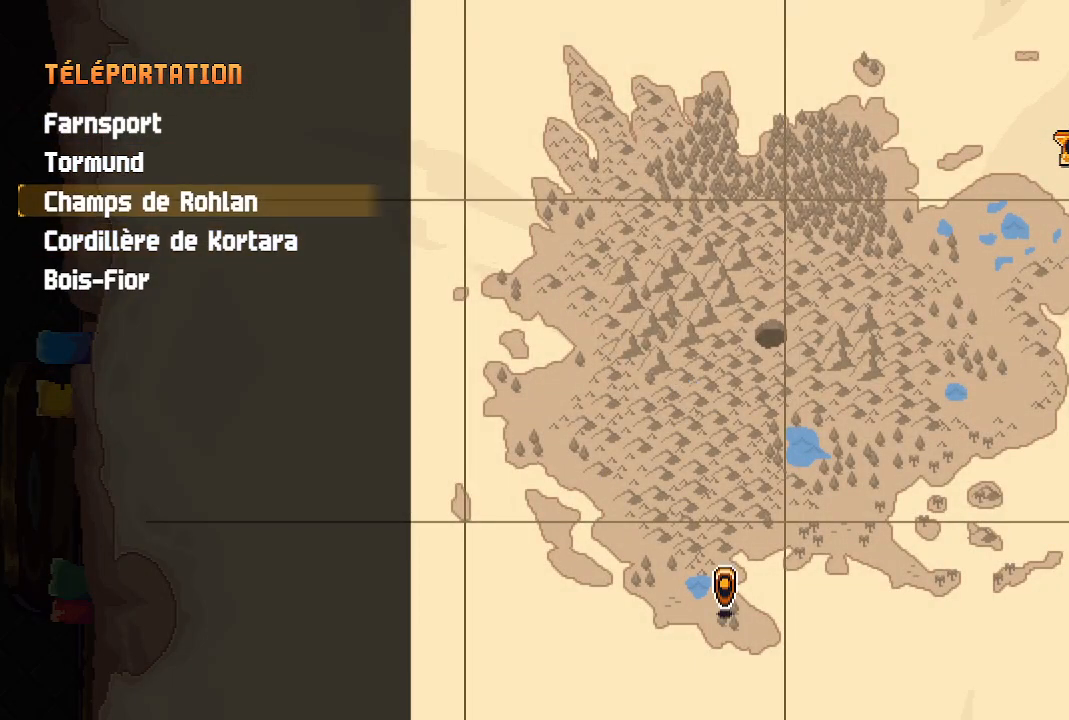
{"buttons": [], "left_stick": "center", "right_stick": "center", "events": [[67, "A", "down"], [183, "A", "up"]]}
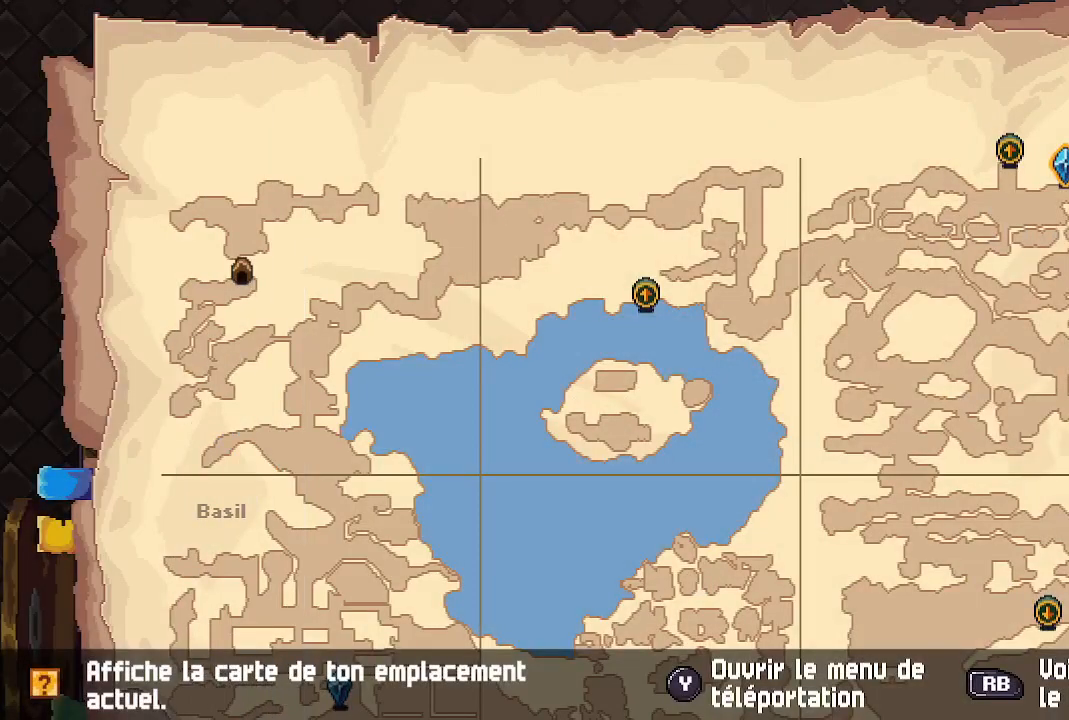
{"buttons": ["R1"], "left_stick": "center", "right_stick": "center", "events": [[17, "left_stick", "down"], [167, "left_stick", "center"], [350, "R1", "down"]]}
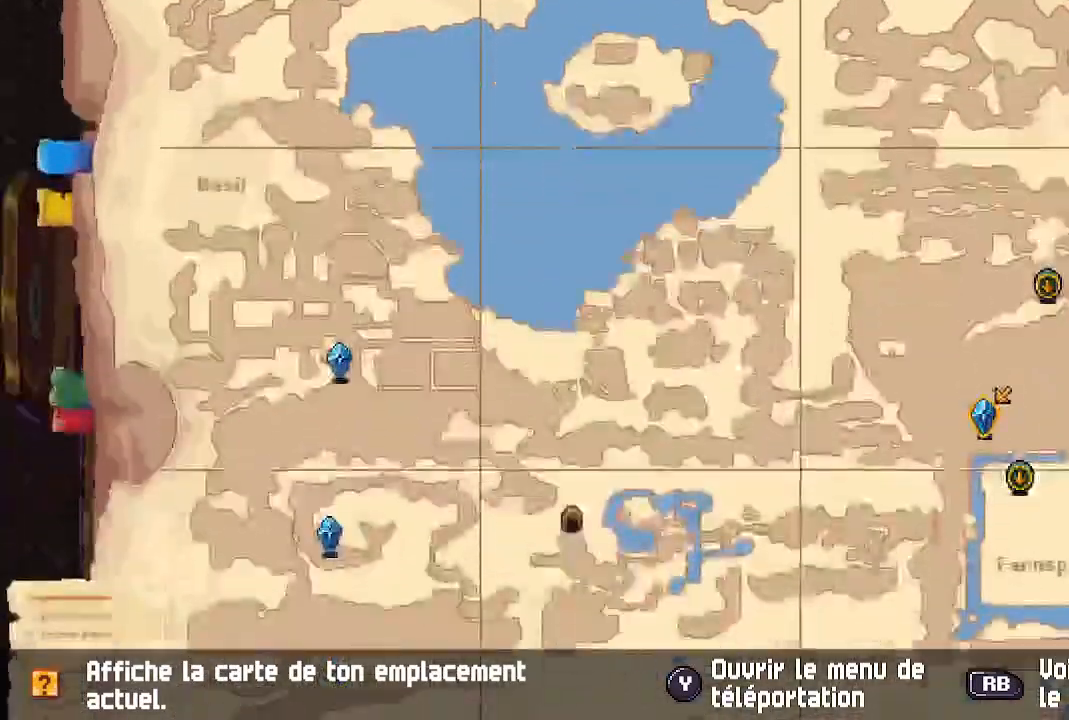
{"buttons": [], "left_stick": "center", "right_stick": "center", "events": [[33, "R1", "up"], [150, "left_stick", "left"], [317, "left_stick", "center"]]}
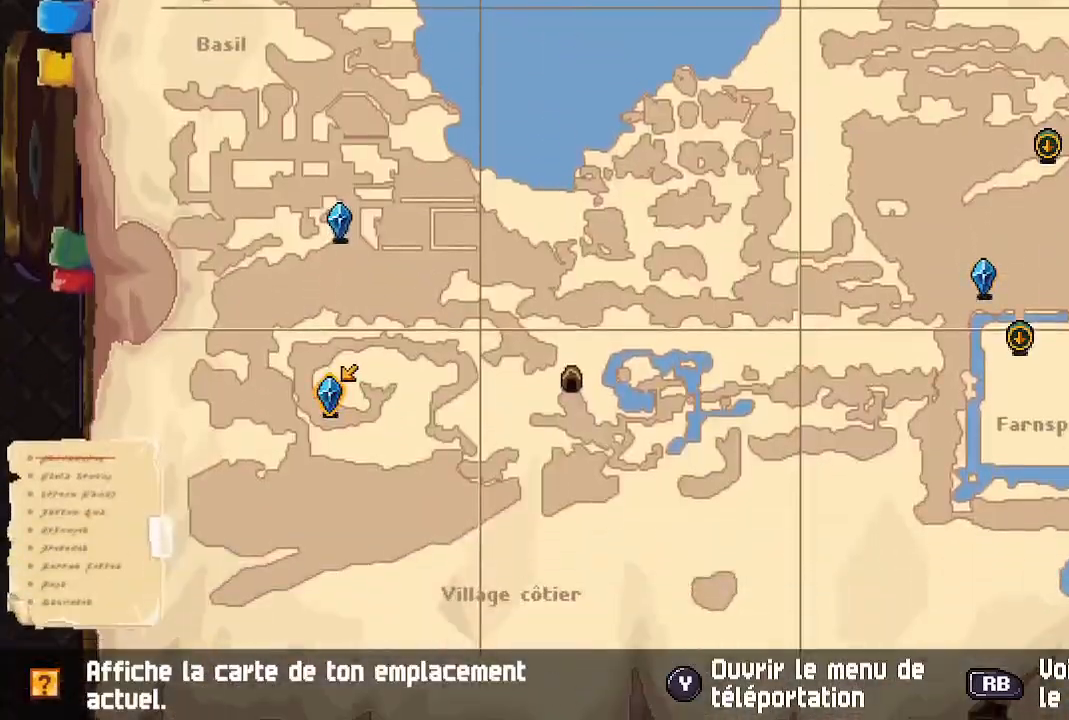
{"buttons": [], "left_stick": "center", "right_stick": "center", "events": []}
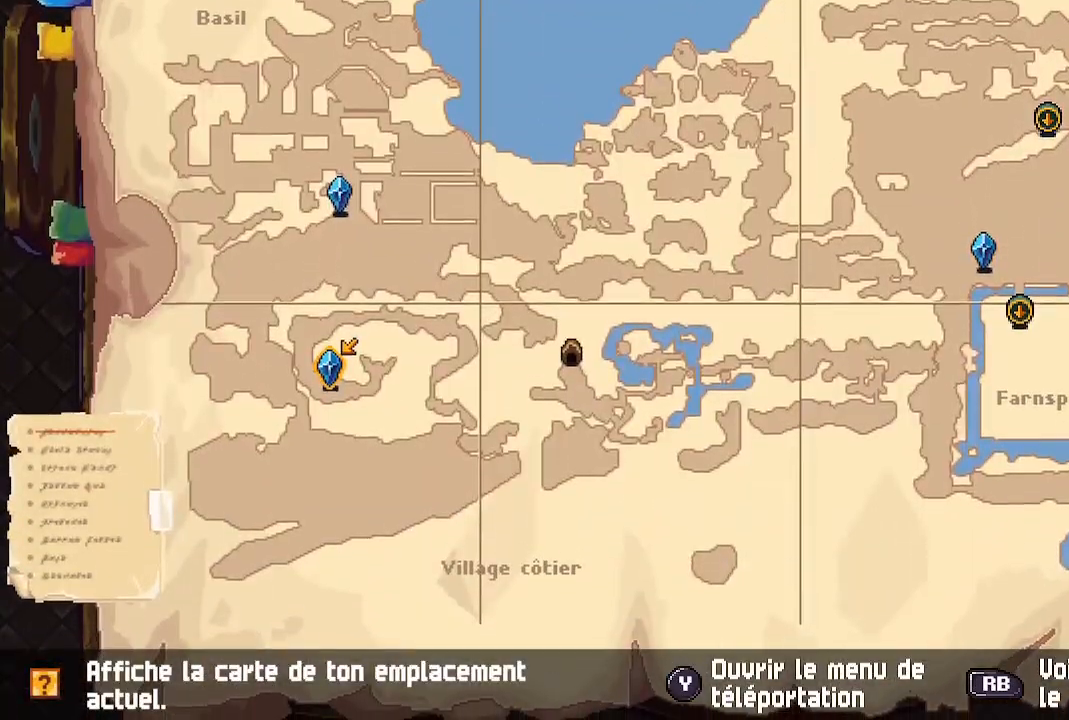
{"buttons": [], "left_stick": "center", "right_stick": "center", "events": []}
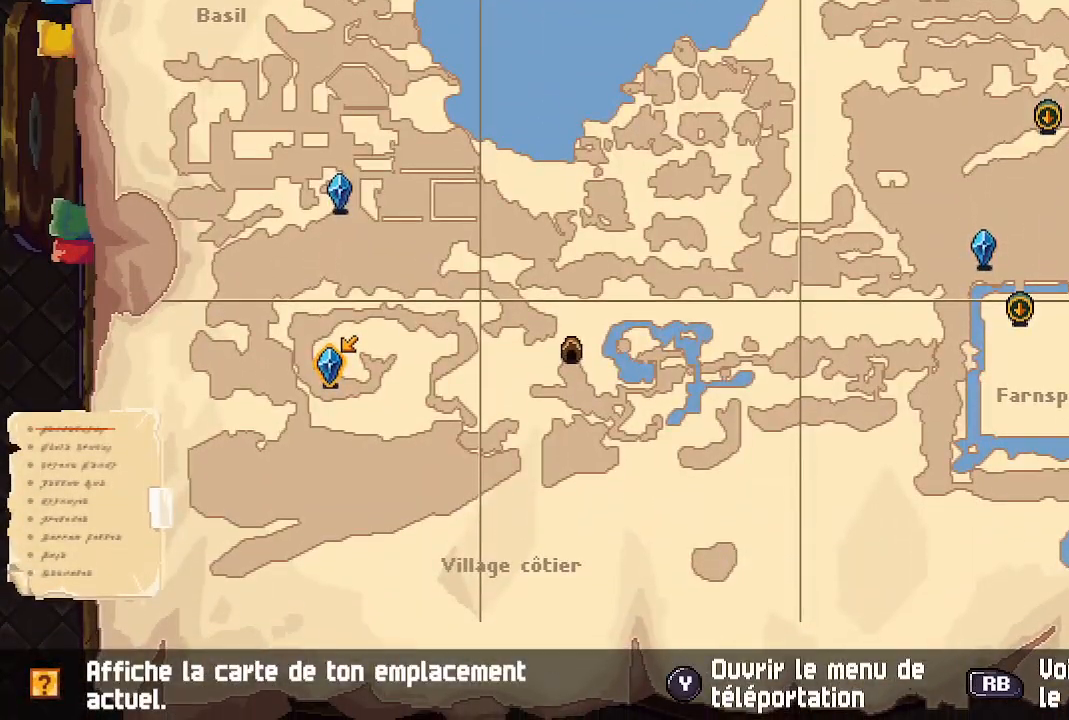
{"buttons": [], "left_stick": "center", "right_stick": "center", "events": []}
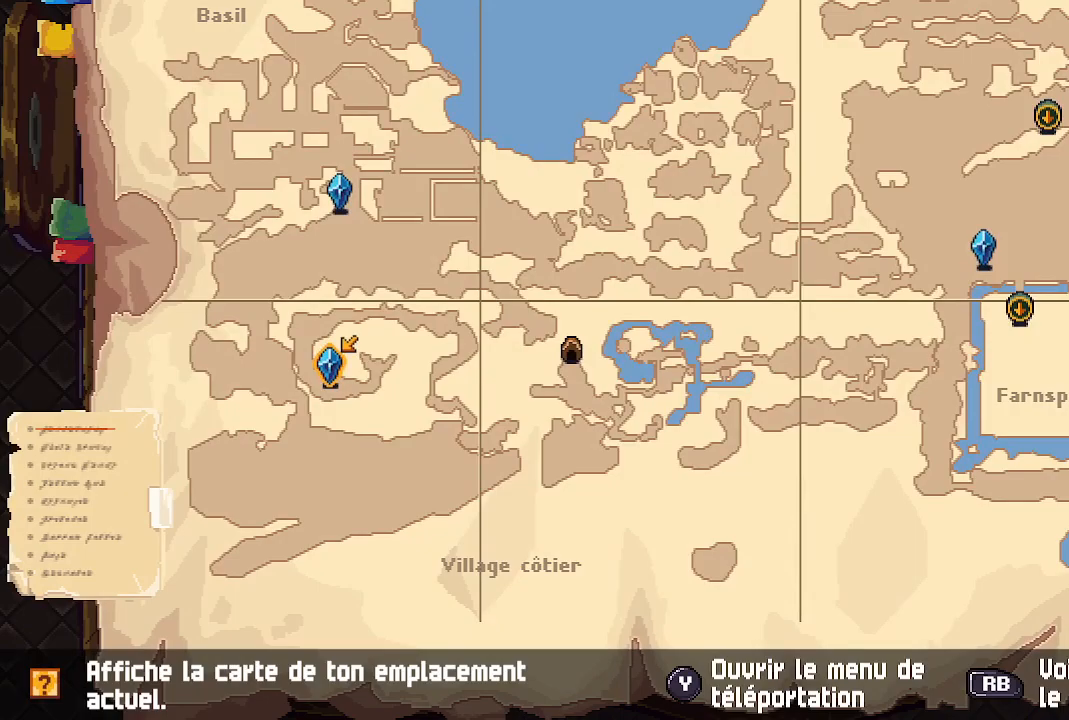
{"buttons": ["A"], "left_stick": "center", "right_stick": "center", "events": [[483, "A", "down"]]}
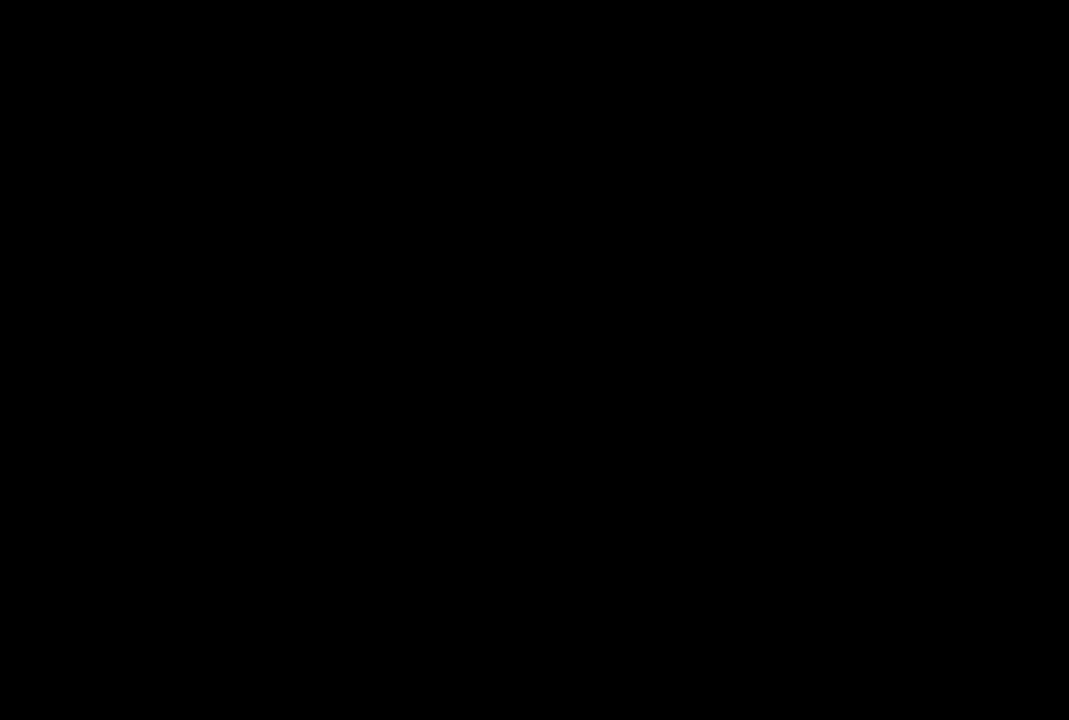
{"buttons": [], "left_stick": "center", "right_stick": "center", "events": [[100, "A", "up"]]}
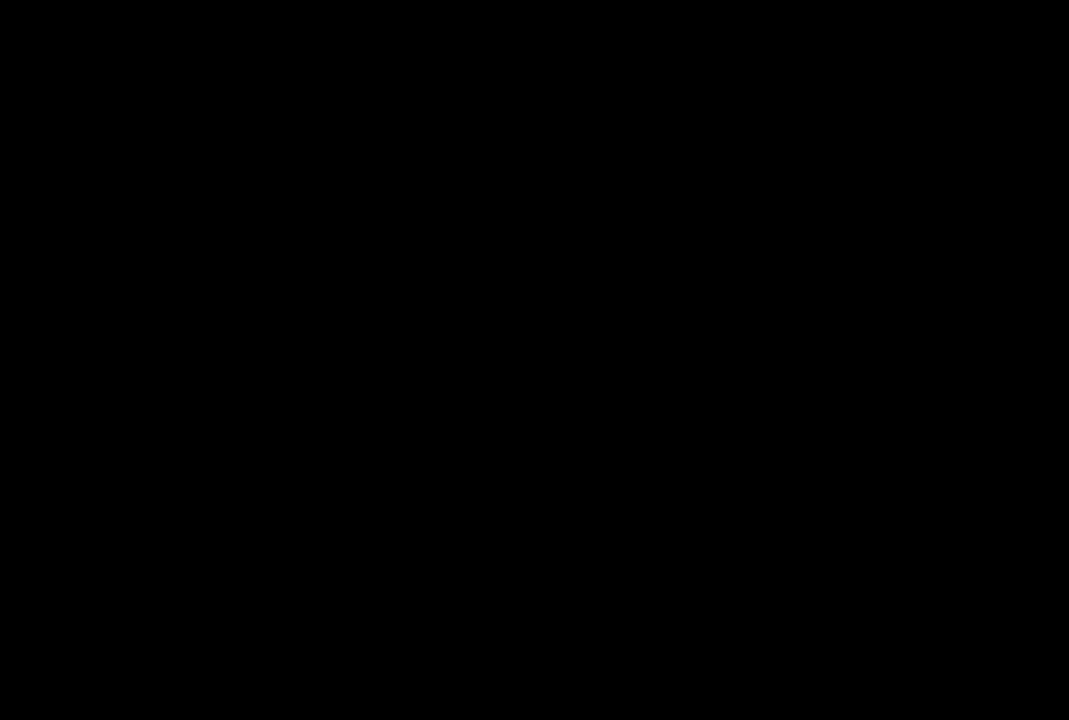
{"buttons": [], "left_stick": "center", "right_stick": "center", "events": []}
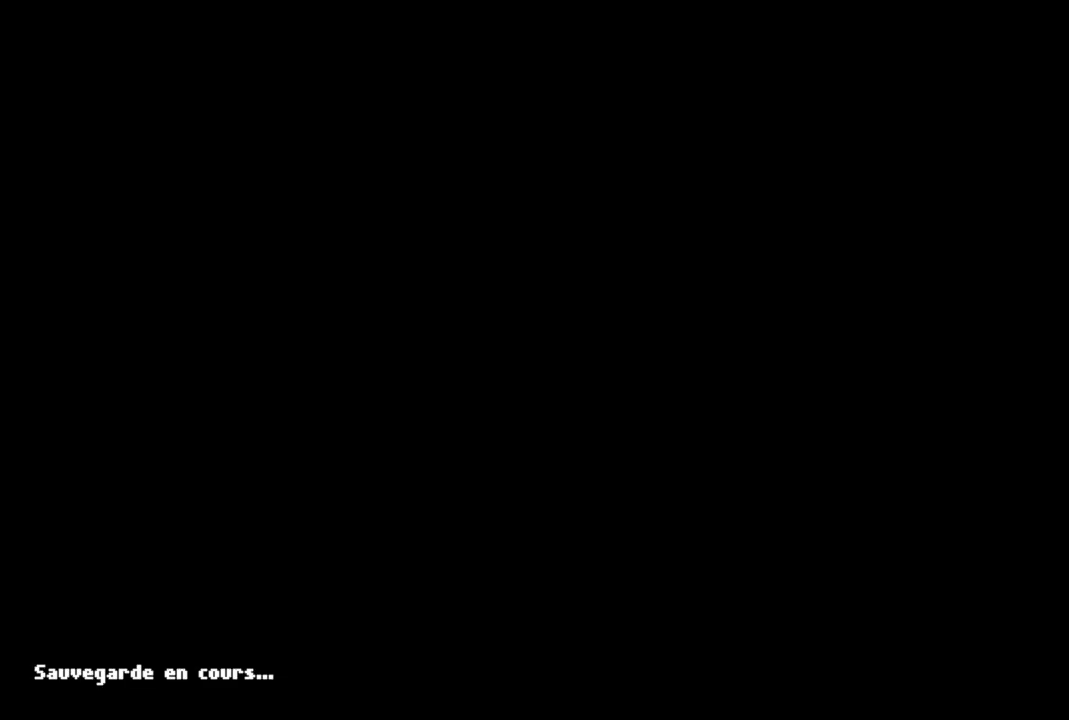
{"buttons": [], "left_stick": "left", "right_stick": "center", "events": [[383, "left_stick", "left"]]}
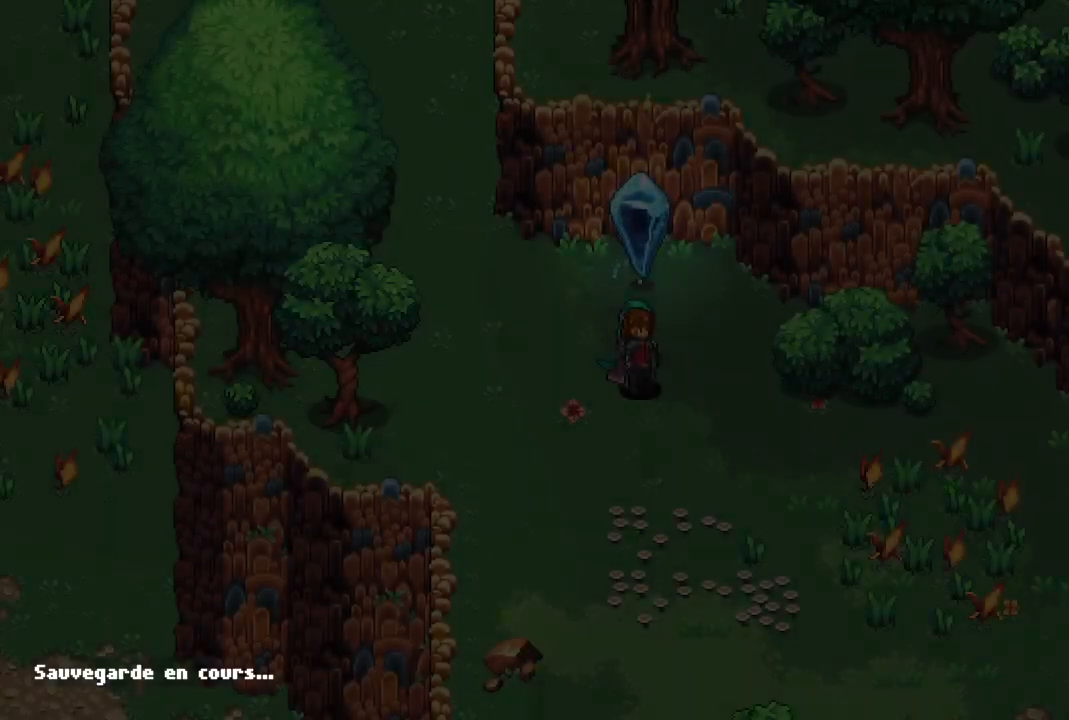
{"buttons": [], "left_stick": "center", "right_stick": "center", "events": [[267, "left_stick", "center"]]}
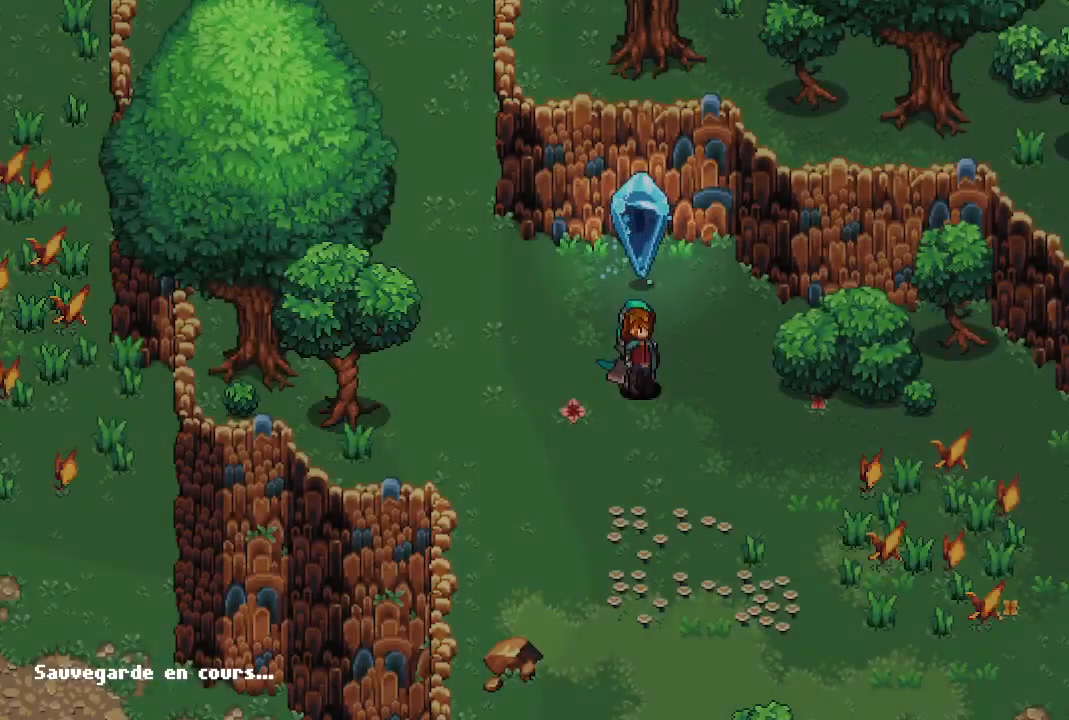
{"buttons": [], "left_stick": "down", "right_stick": "center", "events": [[33, "left_stick", "down"]]}
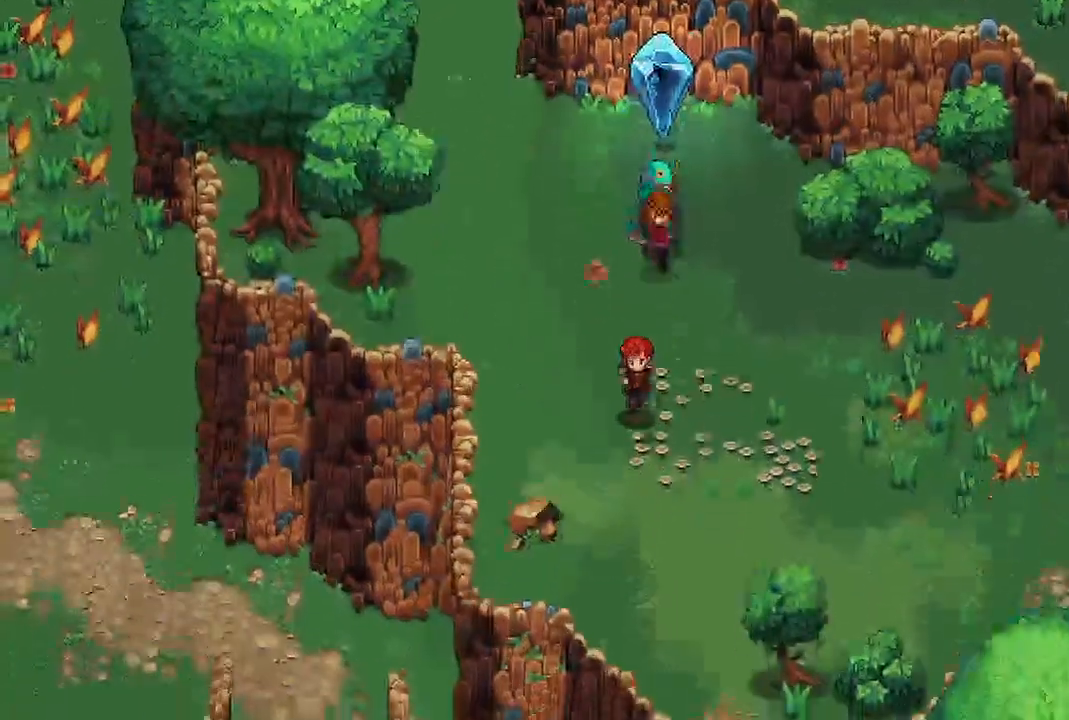
{"buttons": ["DPAD_UP"], "left_stick": "center", "right_stick": "center", "events": [[17, "Y", "down"], [50, "left_stick", "center"], [150, "Y", "up"], [483, "DPAD_UP", "down"]]}
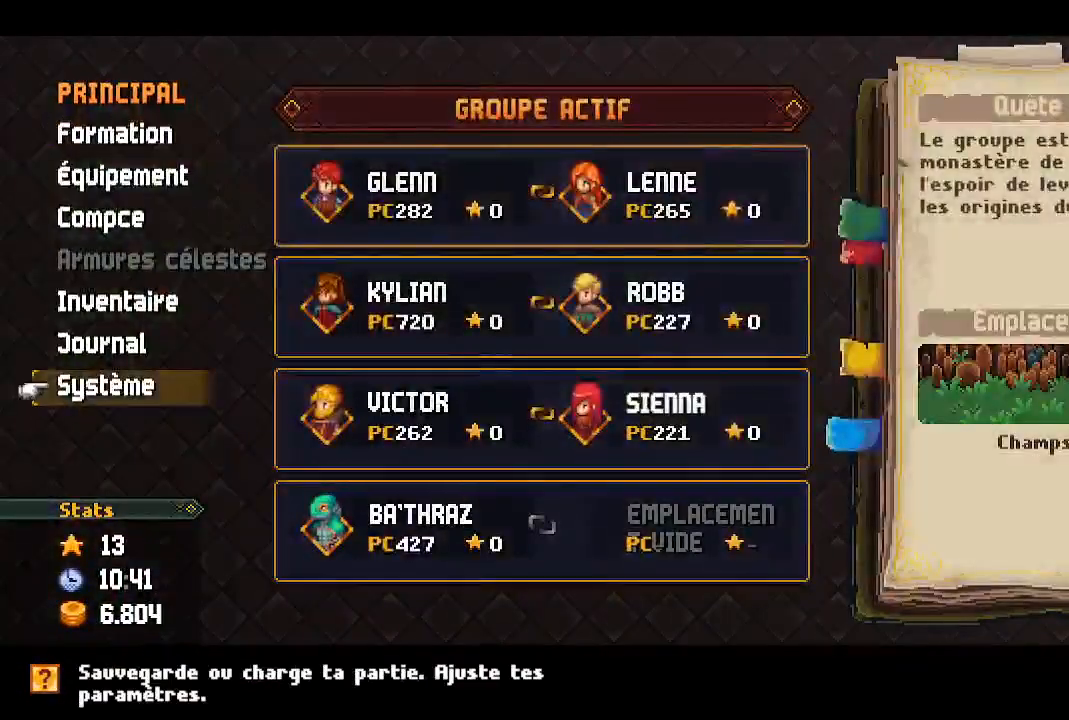
{"buttons": ["A"], "left_stick": "center", "right_stick": "center", "events": [[117, "DPAD_UP", "up"], [133, "A", "down"], [300, "A", "up"], [467, "A", "down"]]}
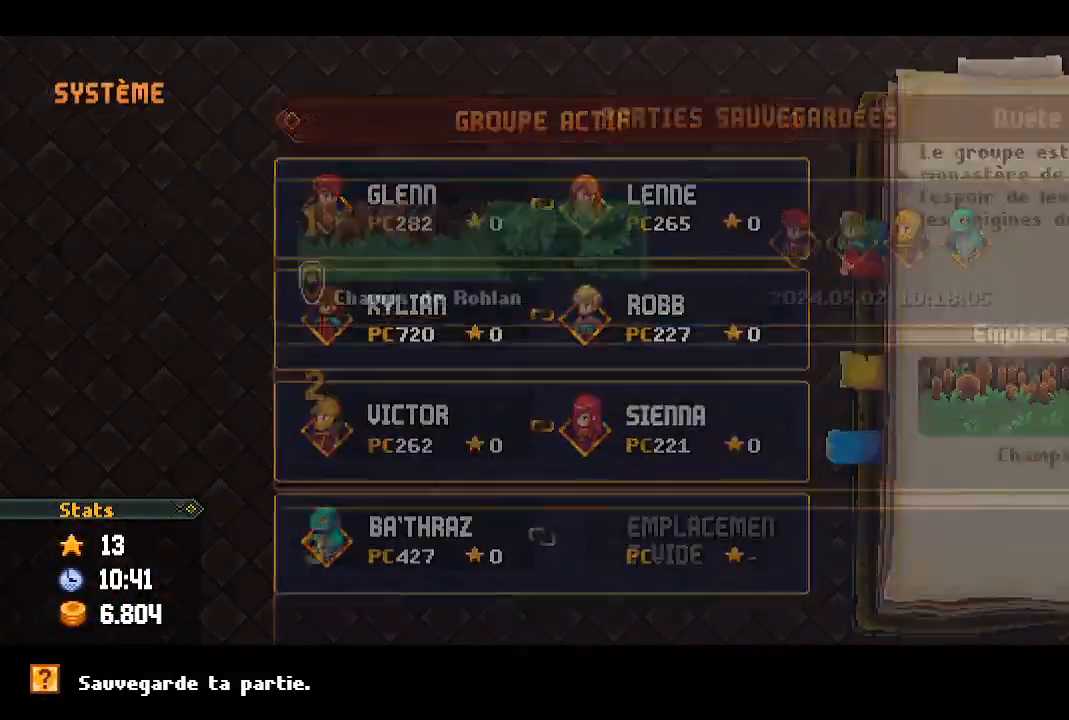
{"buttons": [], "left_stick": "center", "right_stick": "center", "events": [[117, "A", "up"], [317, "A", "down"], [467, "A", "up"]]}
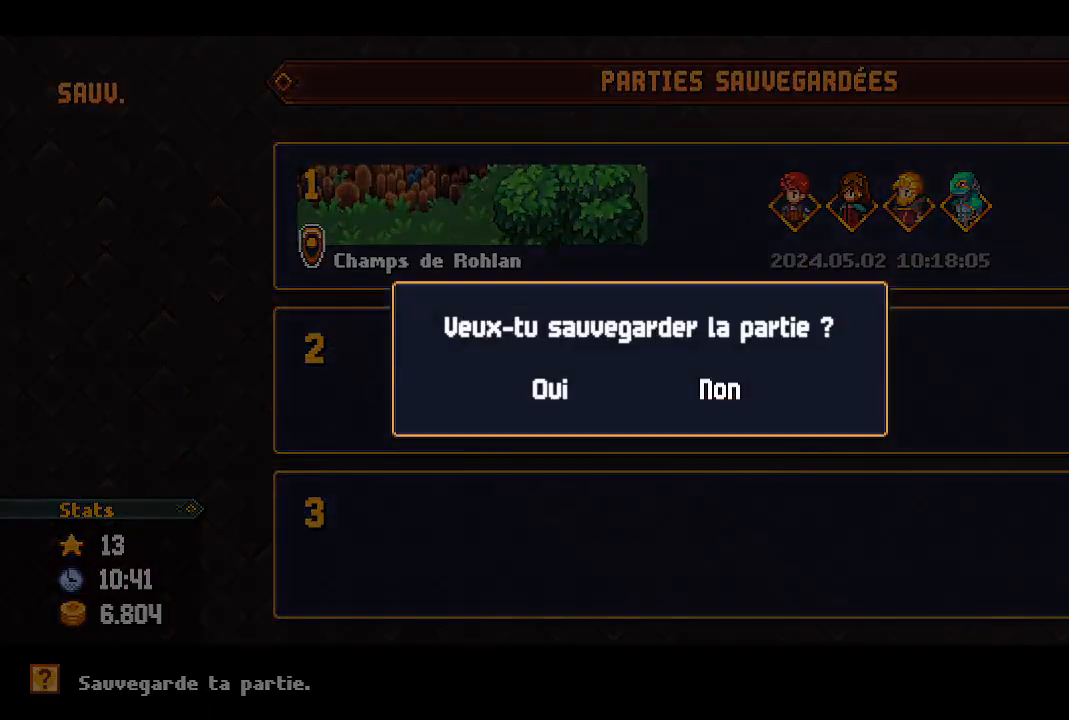
{"buttons": [], "left_stick": "center", "right_stick": "center", "events": [[117, "A", "down"], [267, "A", "up"]]}
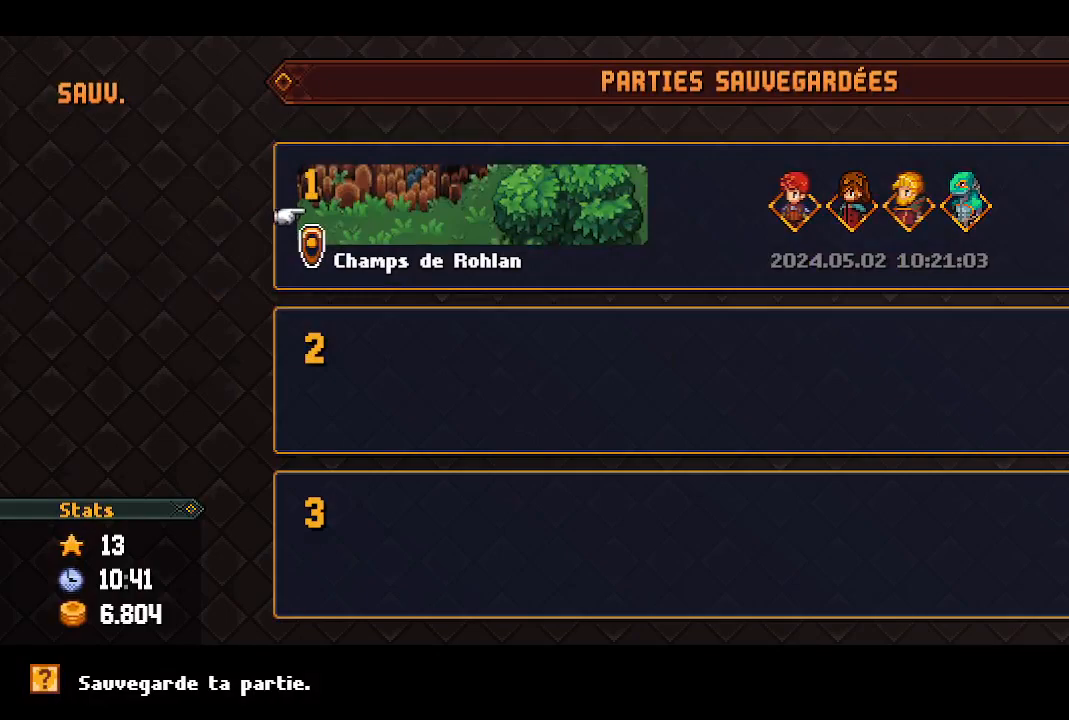
{"buttons": ["B"], "left_stick": "center", "right_stick": "center", "events": [[233, "B", "down"], [333, "B", "up"], [433, "B", "down"]]}